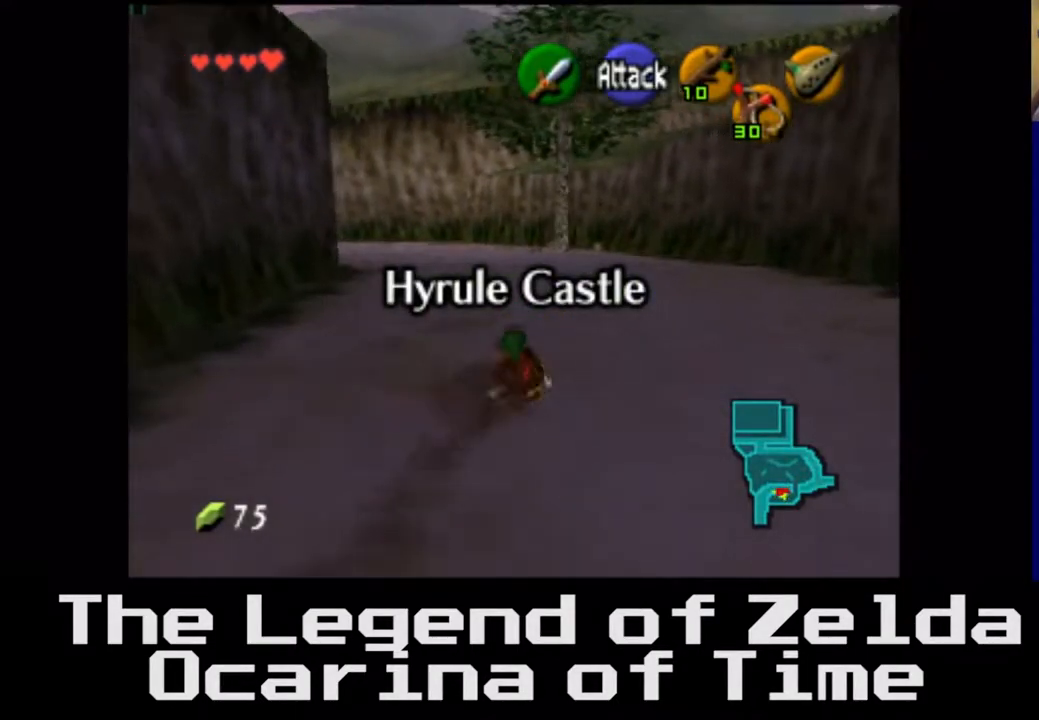
Gameplay with a controller (Xbox layout); each line is a JSON object with the inputs held at the frame after it. "events" lists button and stick changes between this image and that frame as [ms after this image, input, new state], when the widget could be followed in between. Not read: L3 R3.
{"buttons": ["A"], "left_stick": "up", "right_stick": "center", "events": [[117, "A", "down"], [283, "A", "up"], [500, "A", "down"]]}
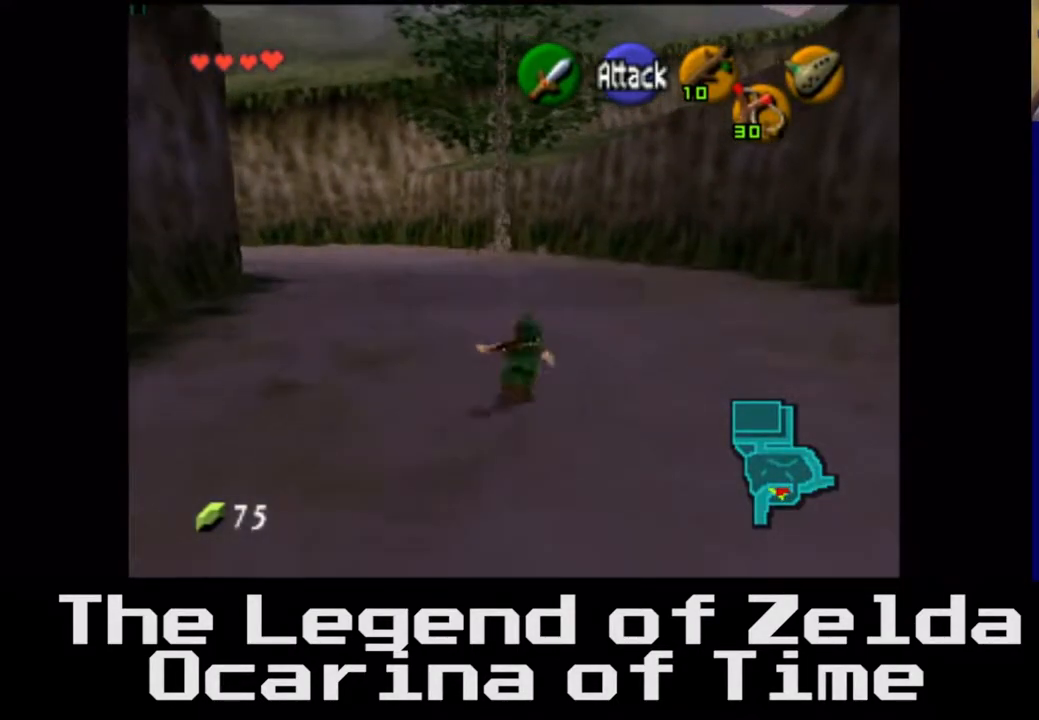
{"buttons": [], "left_stick": "up", "right_stick": "center", "events": [[100, "A", "up"], [250, "A", "down"], [417, "A", "up"]]}
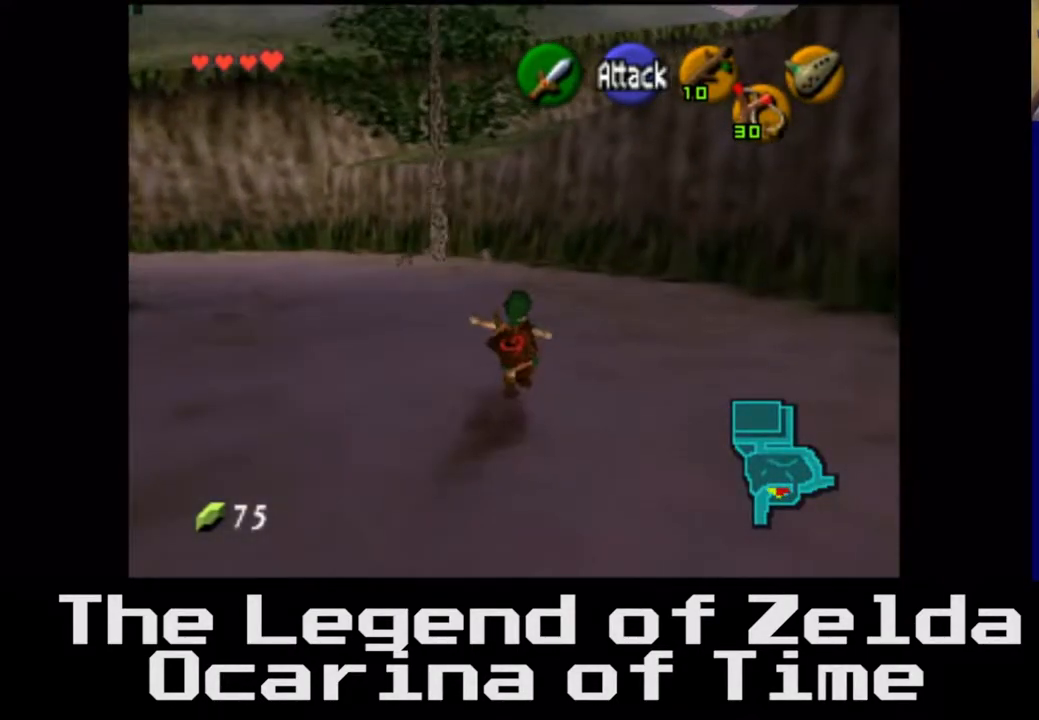
{"buttons": [], "left_stick": "up", "right_stick": "center", "events": [[33, "A", "down"], [183, "A", "up"]]}
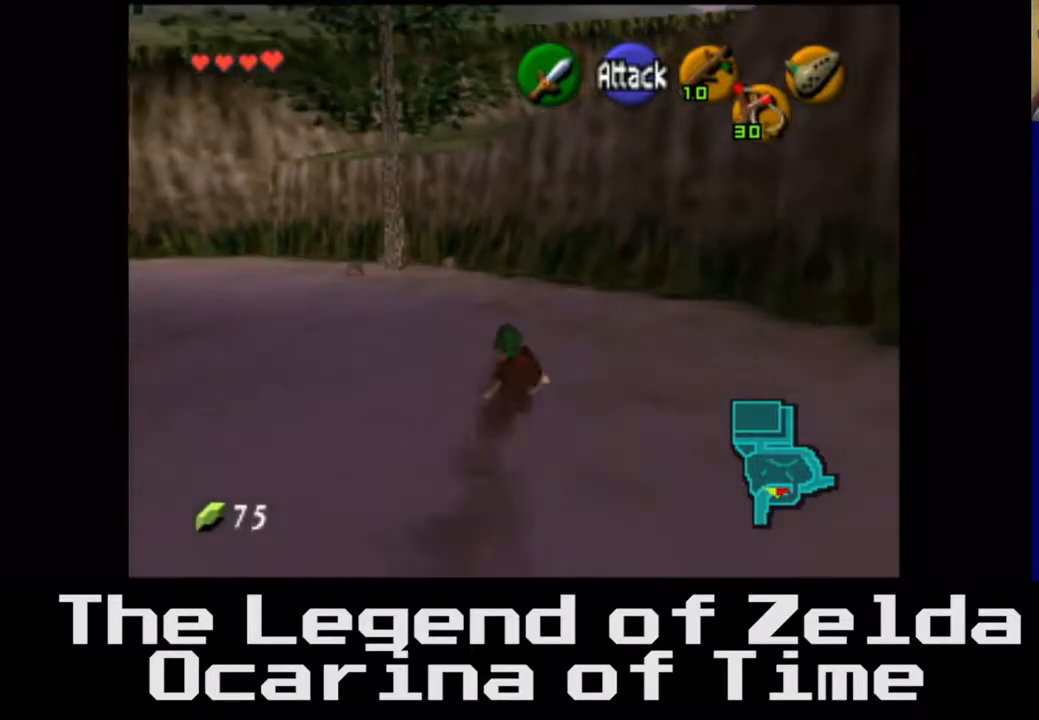
{"buttons": [], "left_stick": "up", "right_stick": "center", "events": [[200, "A", "down"], [400, "A", "up"]]}
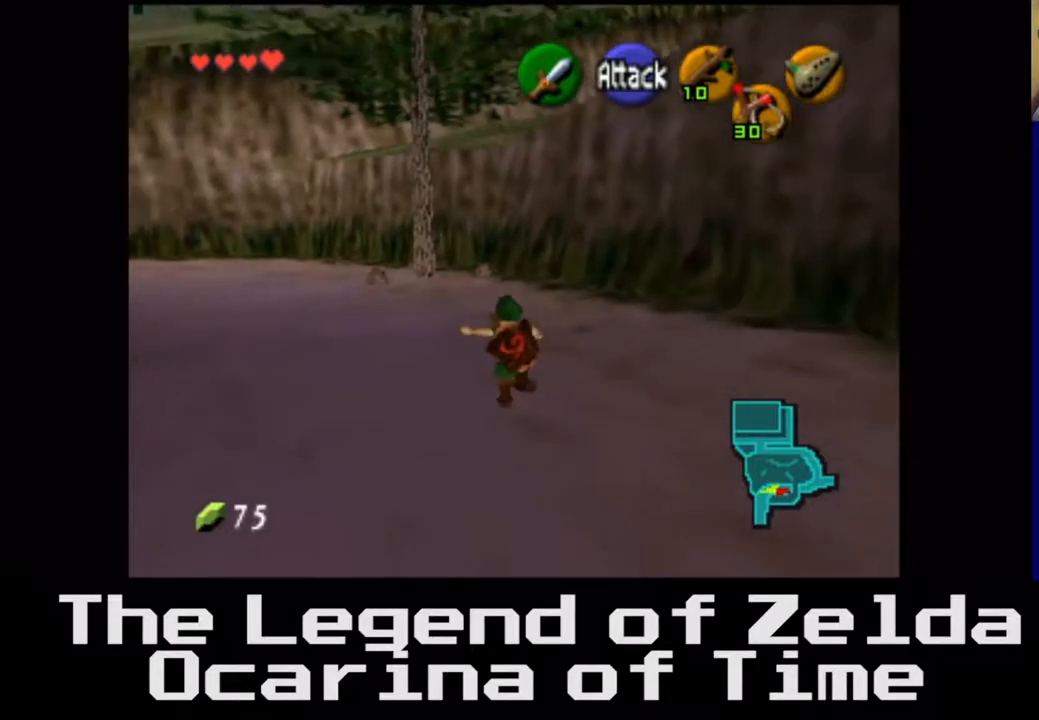
{"buttons": [], "left_stick": "up-left", "right_stick": "center", "events": [[300, "left_stick", "up-left"]]}
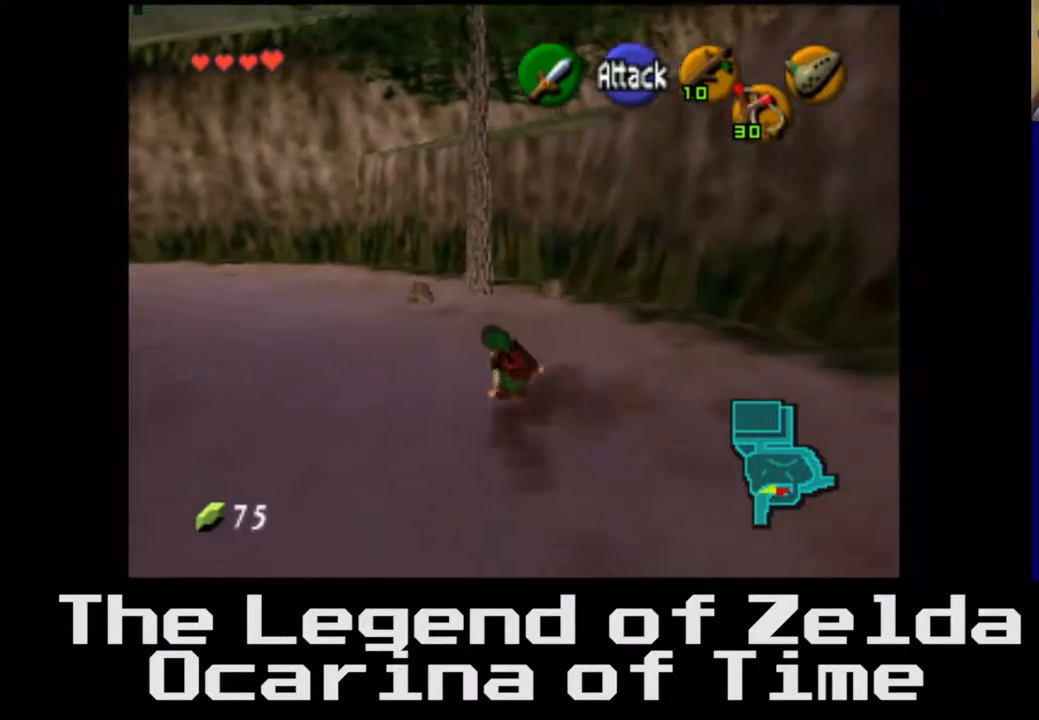
{"buttons": [], "left_stick": "up-left", "right_stick": "center", "events": []}
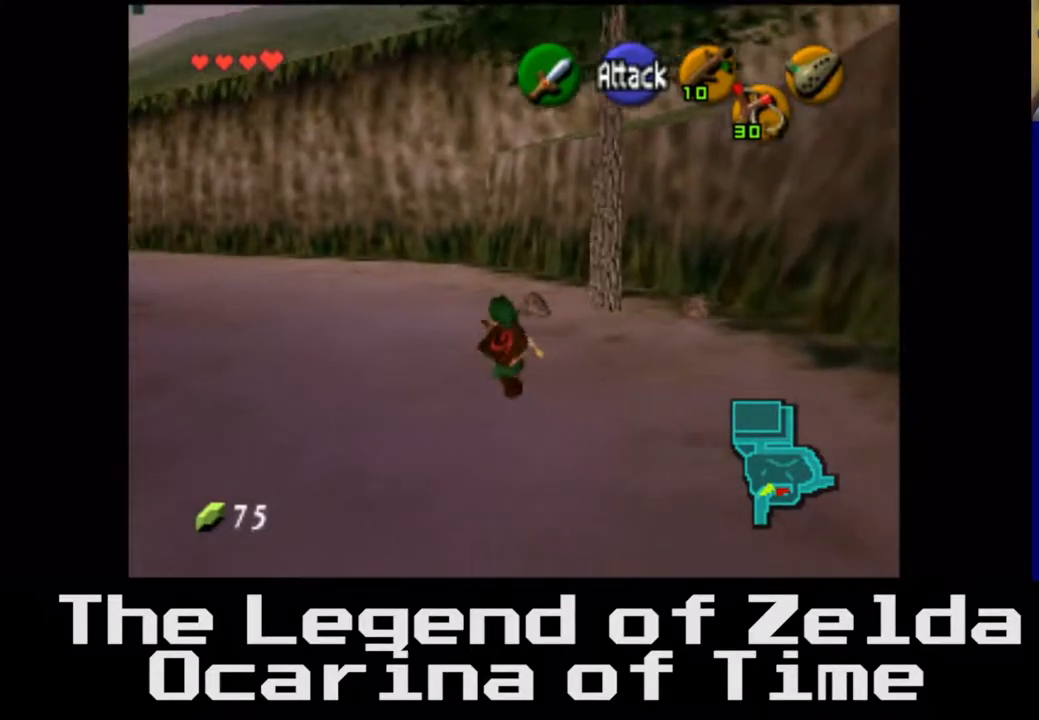
{"buttons": [], "left_stick": "up-left", "right_stick": "center", "events": []}
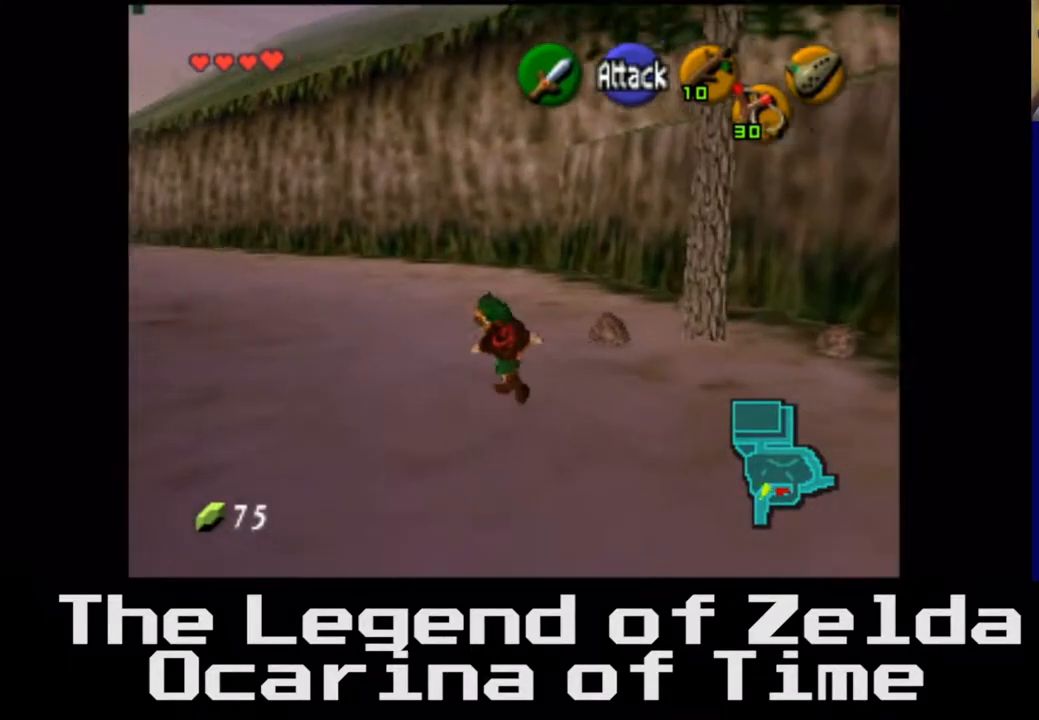
{"buttons": [], "left_stick": "center", "right_stick": "center", "events": [[200, "left_stick", "left"], [500, "left_stick", "center"]]}
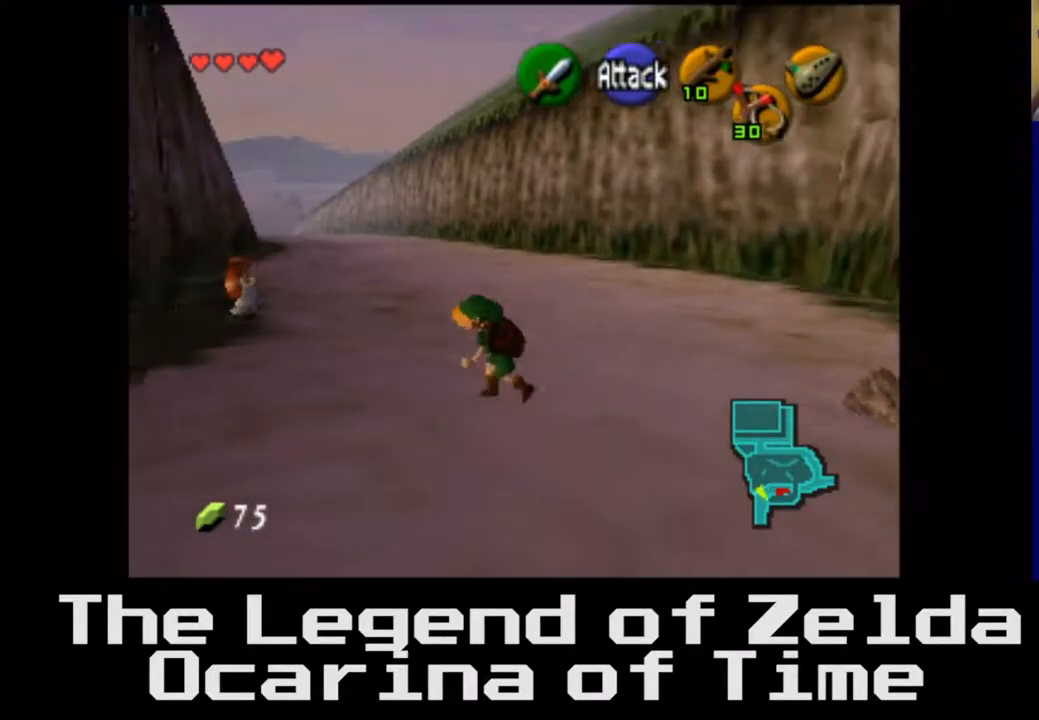
{"buttons": [], "left_stick": "up", "right_stick": "center", "events": [[350, "left_stick", "up"]]}
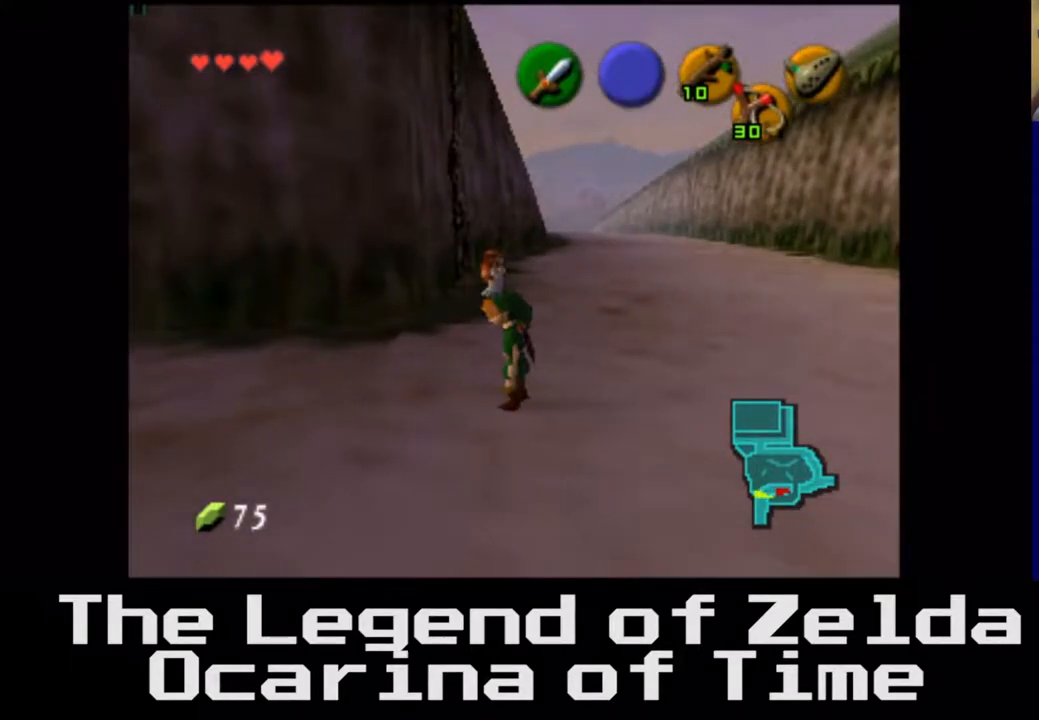
{"buttons": [], "left_stick": "up", "right_stick": "center", "events": []}
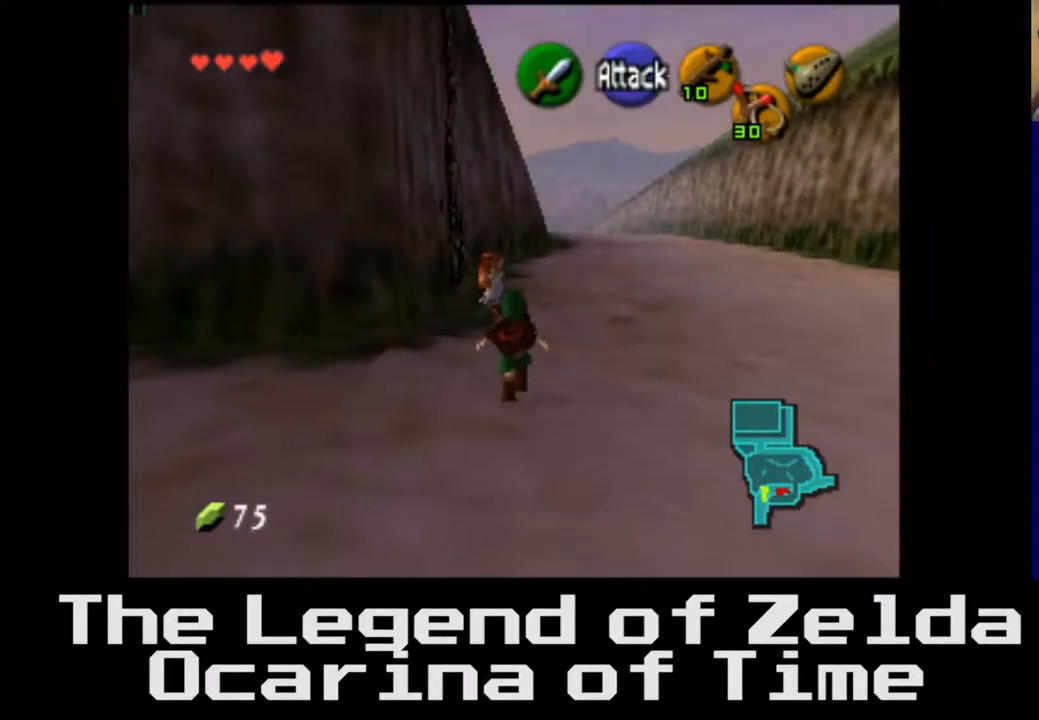
{"buttons": [], "left_stick": "up", "right_stick": "center", "events": []}
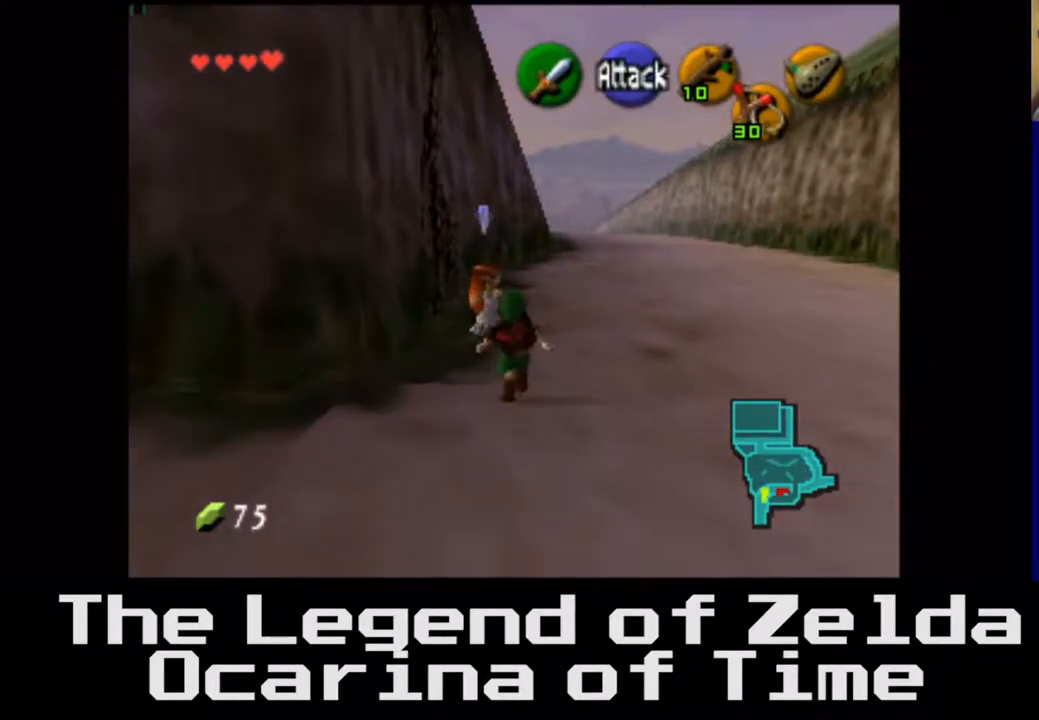
{"buttons": [], "left_stick": "center", "right_stick": "center", "events": [[17, "left_stick", "up-right"], [217, "left_stick", "up"], [367, "left_stick", "center"]]}
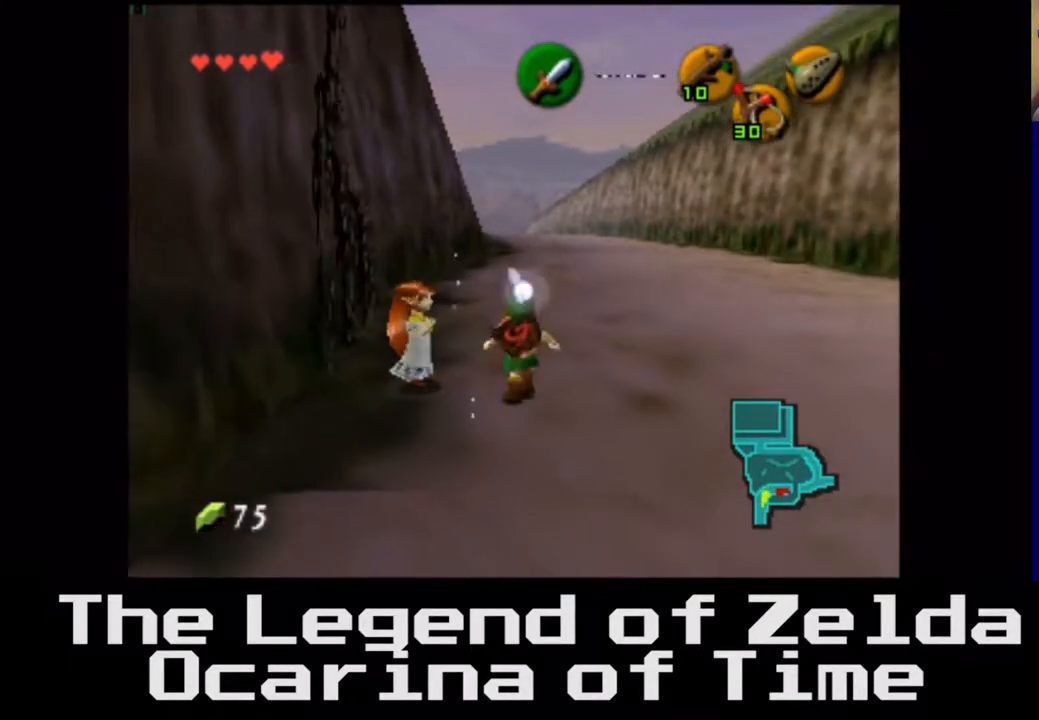
{"buttons": [], "left_stick": "center", "right_stick": "center", "events": [[150, "left_stick", "up-left"], [400, "left_stick", "center"]]}
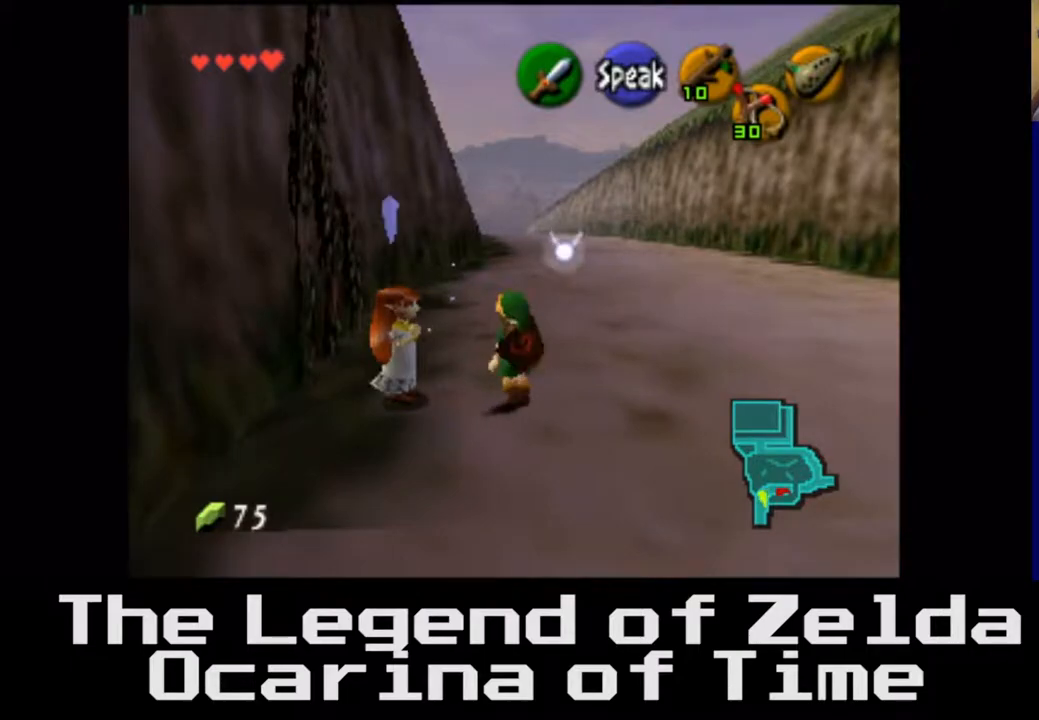
{"buttons": [], "left_stick": "center", "right_stick": "center", "events": [[167, "A", "down"], [333, "A", "up"]]}
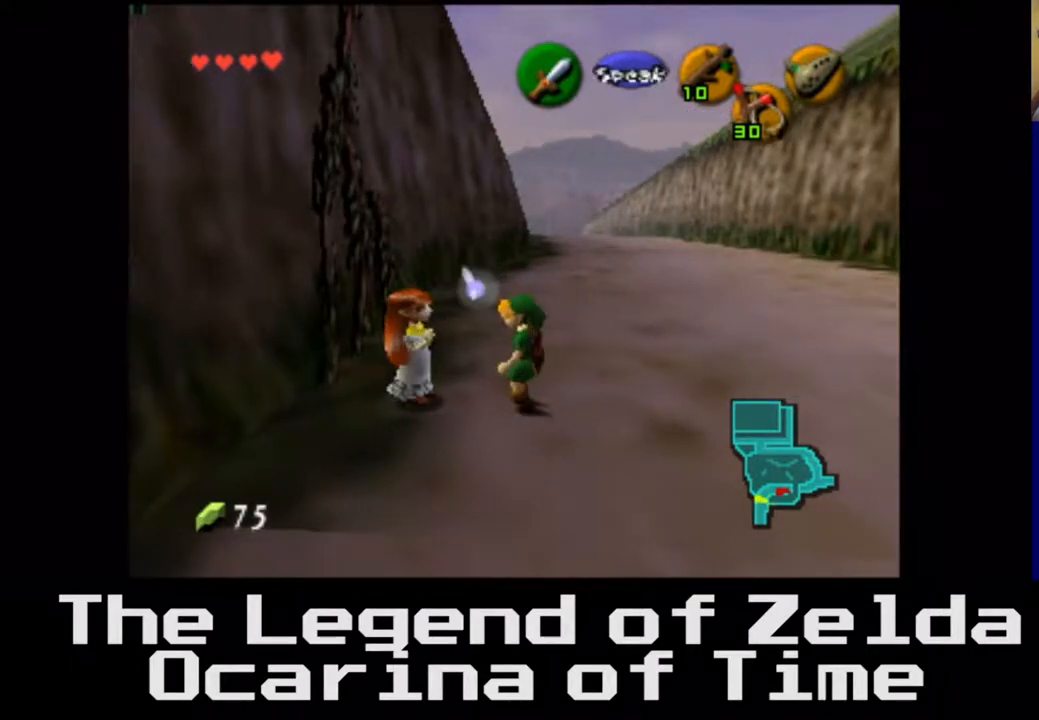
{"buttons": [], "left_stick": "center", "right_stick": "center", "events": []}
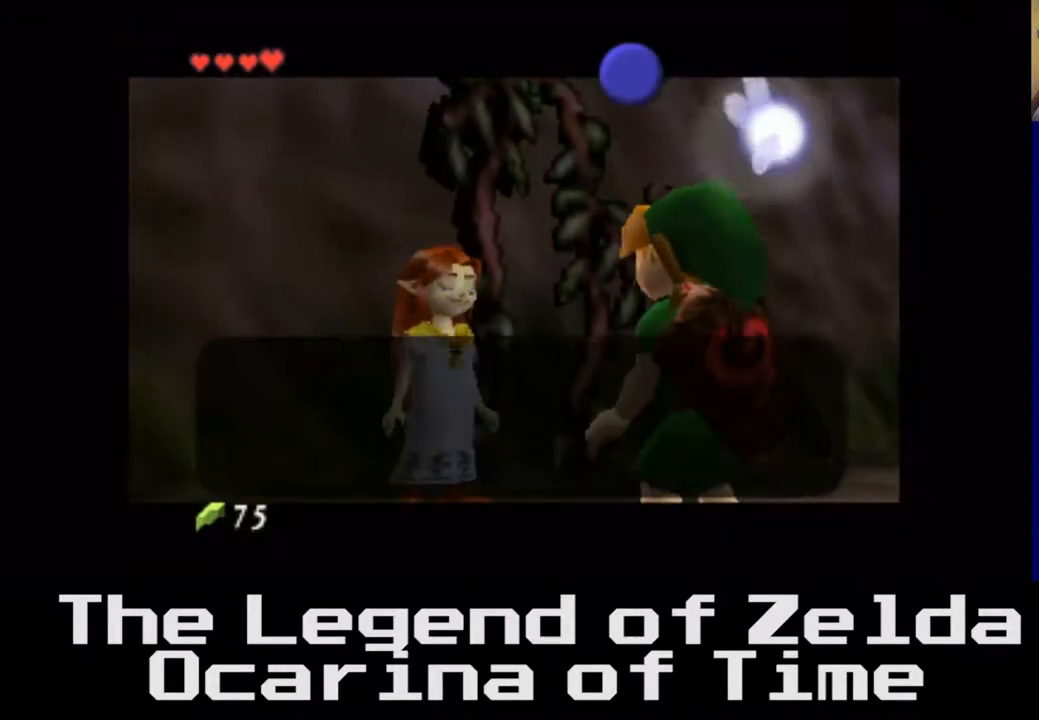
{"buttons": [], "left_stick": "center", "right_stick": "center", "events": []}
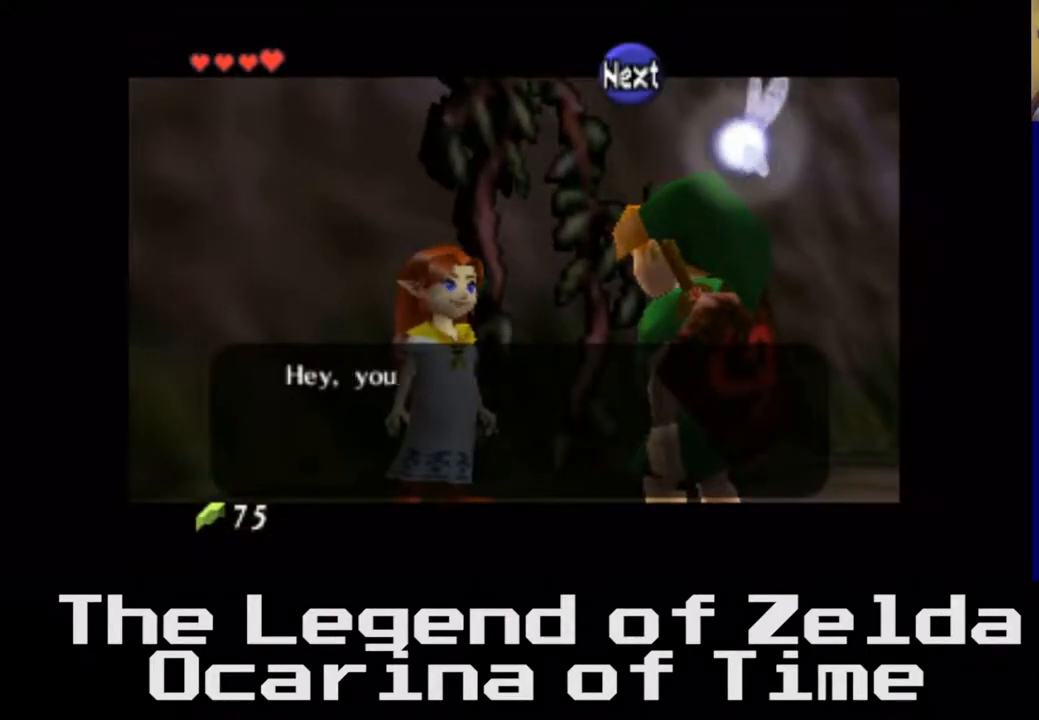
{"buttons": [], "left_stick": "center", "right_stick": "center", "events": [[217, "A", "down"], [400, "A", "up"]]}
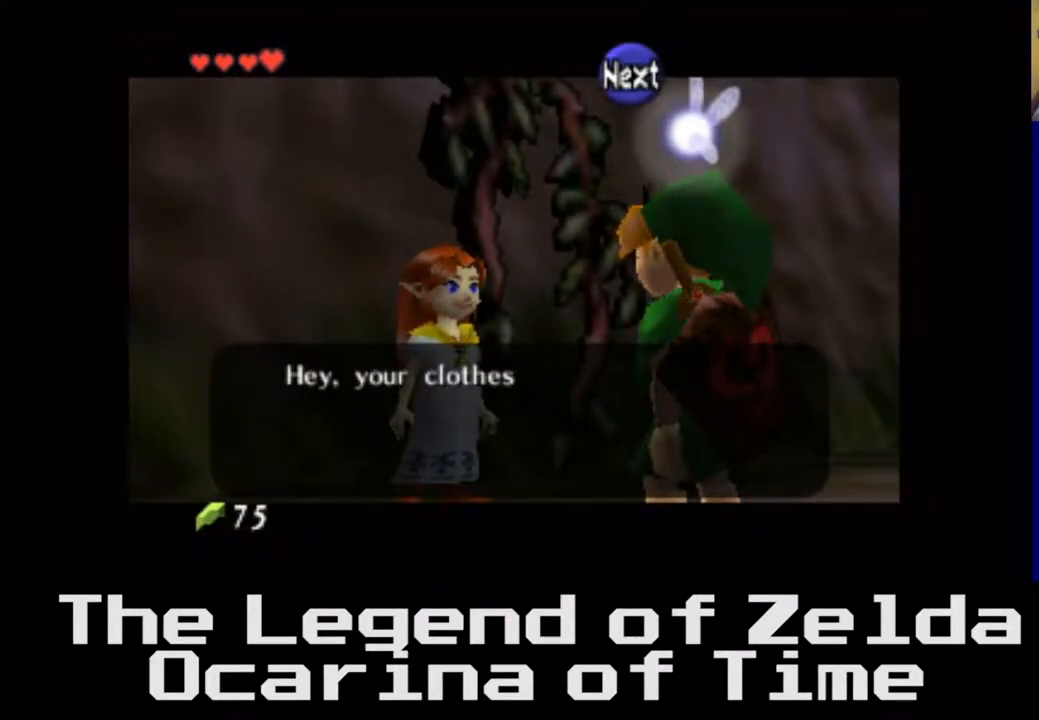
{"buttons": [], "left_stick": "center", "right_stick": "center", "events": []}
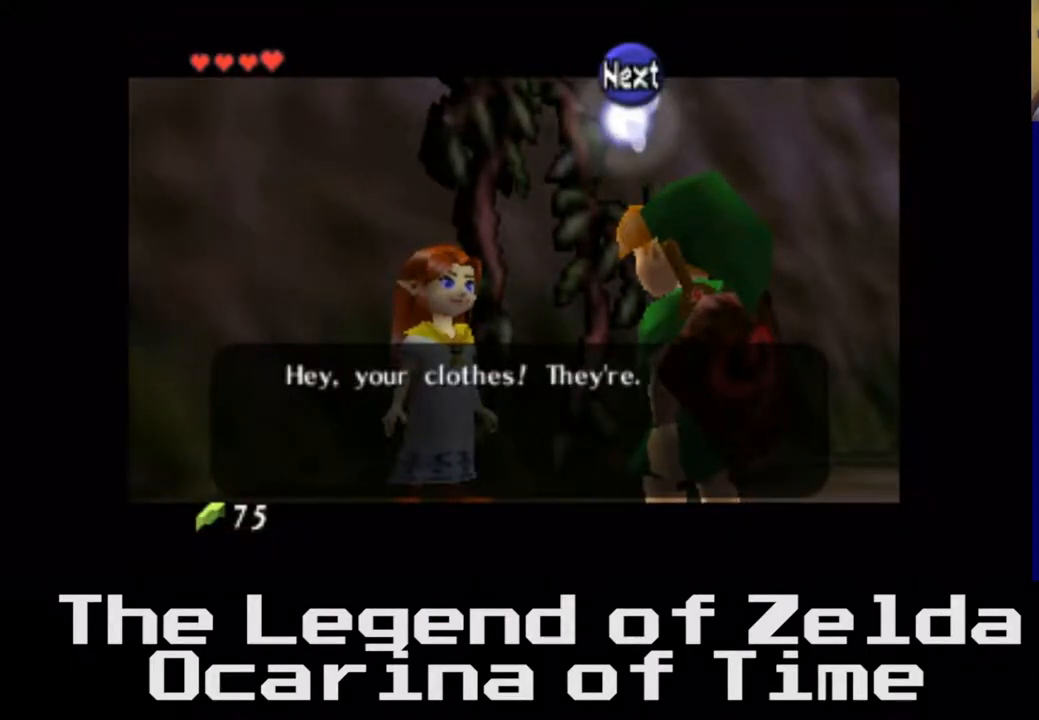
{"buttons": ["A"], "left_stick": "center", "right_stick": "center", "events": [[500, "A", "down"]]}
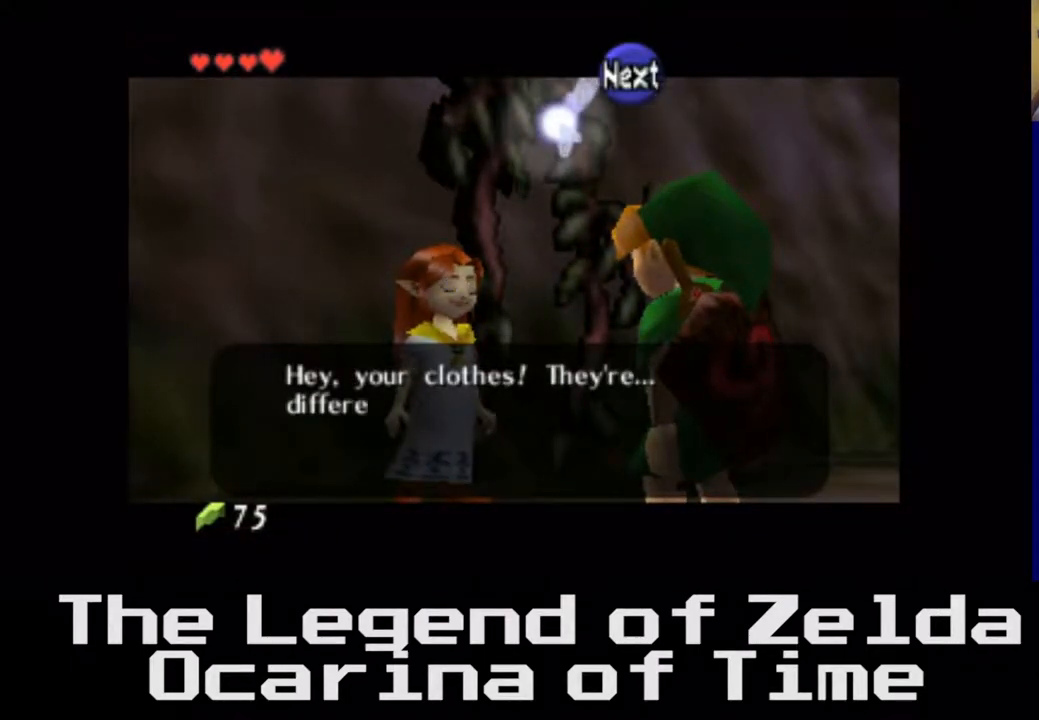
{"buttons": [], "left_stick": "center", "right_stick": "center", "events": [[183, "A", "up"]]}
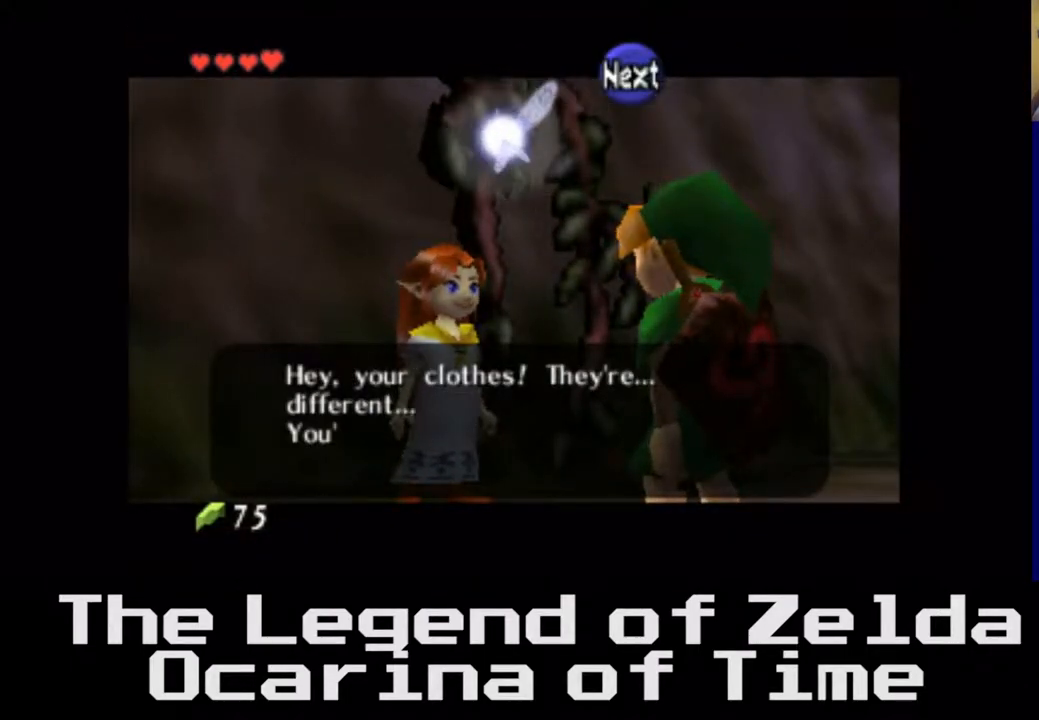
{"buttons": [], "left_stick": "center", "right_stick": "center", "events": []}
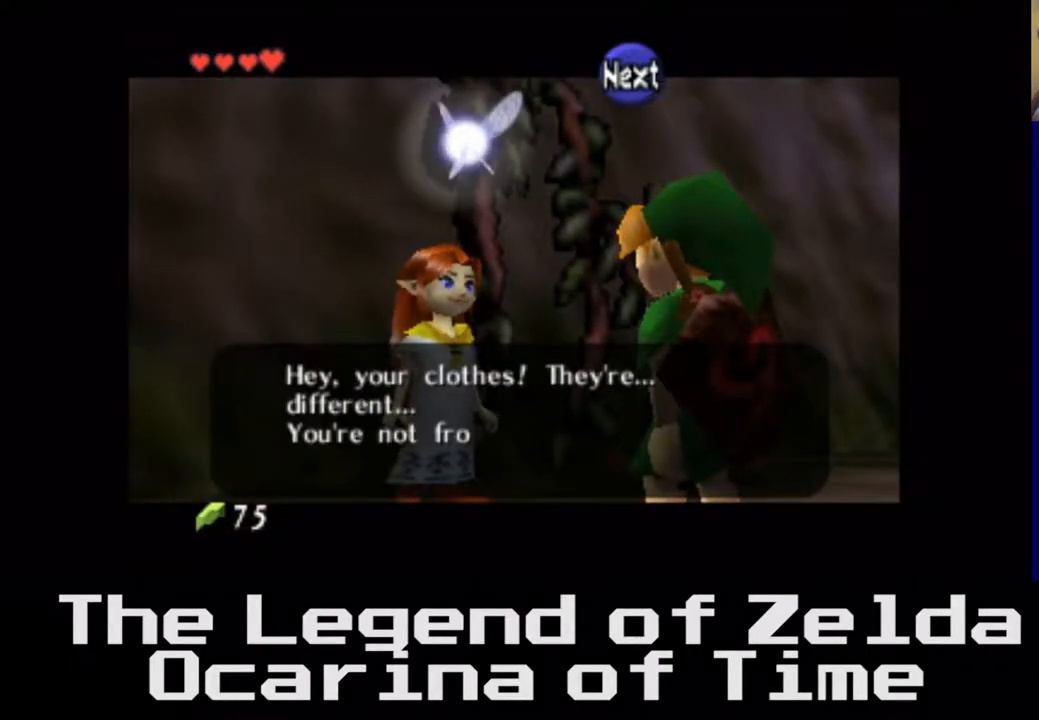
{"buttons": [], "left_stick": "center", "right_stick": "center", "events": []}
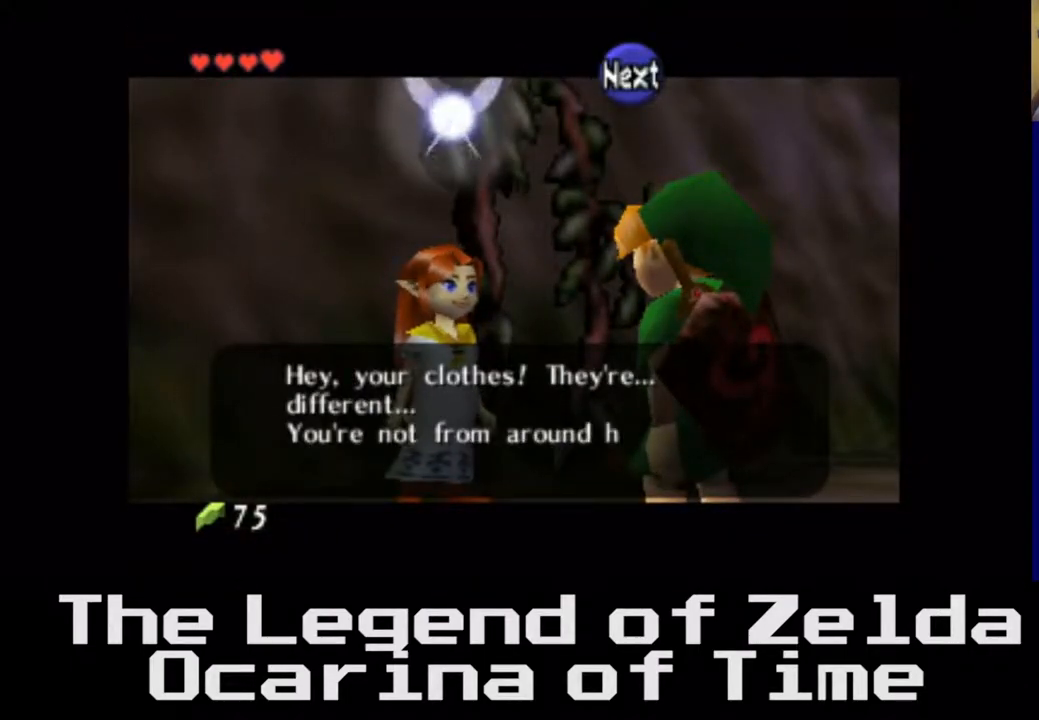
{"buttons": ["A"], "left_stick": "center", "right_stick": "center", "events": [[467, "A", "down"]]}
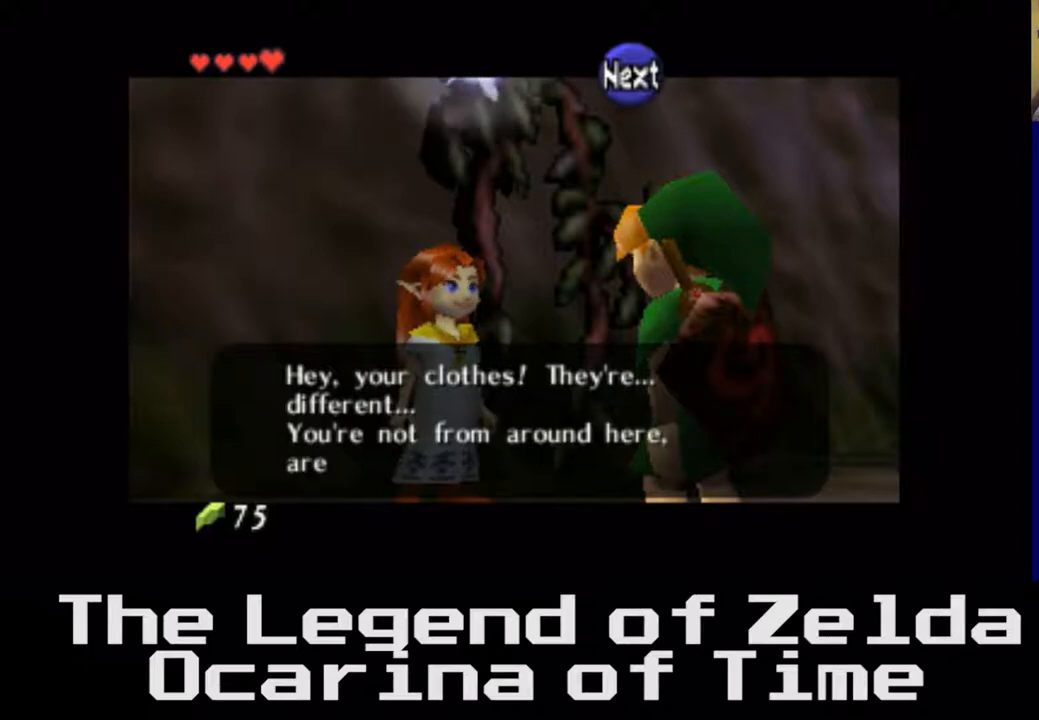
{"buttons": [], "left_stick": "center", "right_stick": "center", "events": [[150, "A", "up"]]}
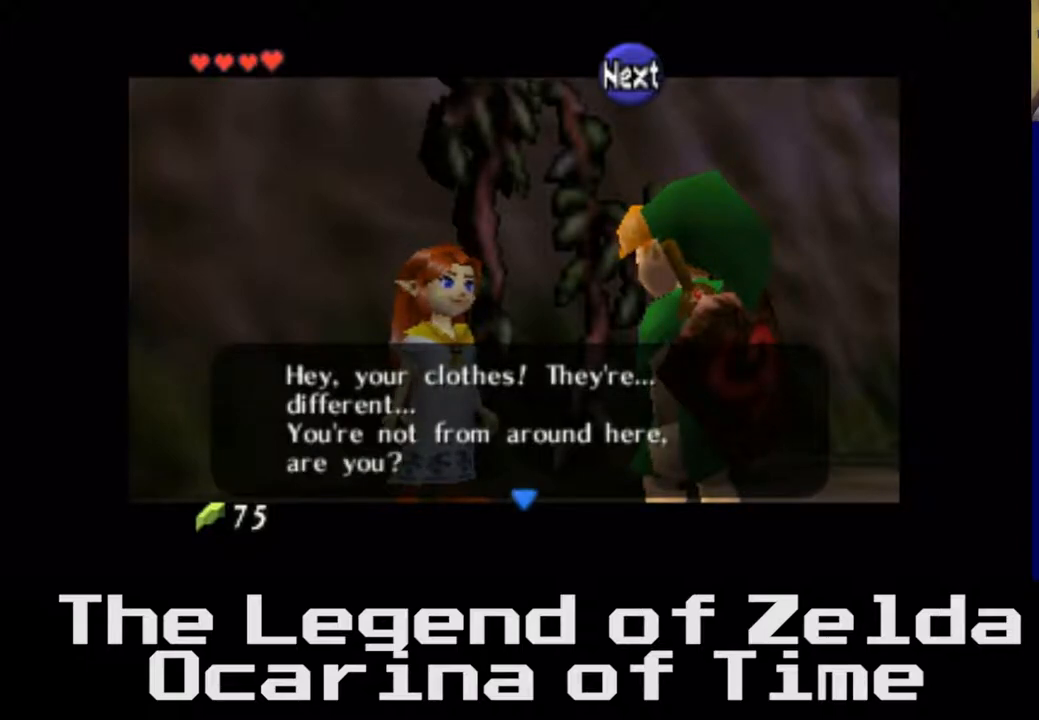
{"buttons": [], "left_stick": "center", "right_stick": "center", "events": [[50, "A", "down"], [217, "A", "up"]]}
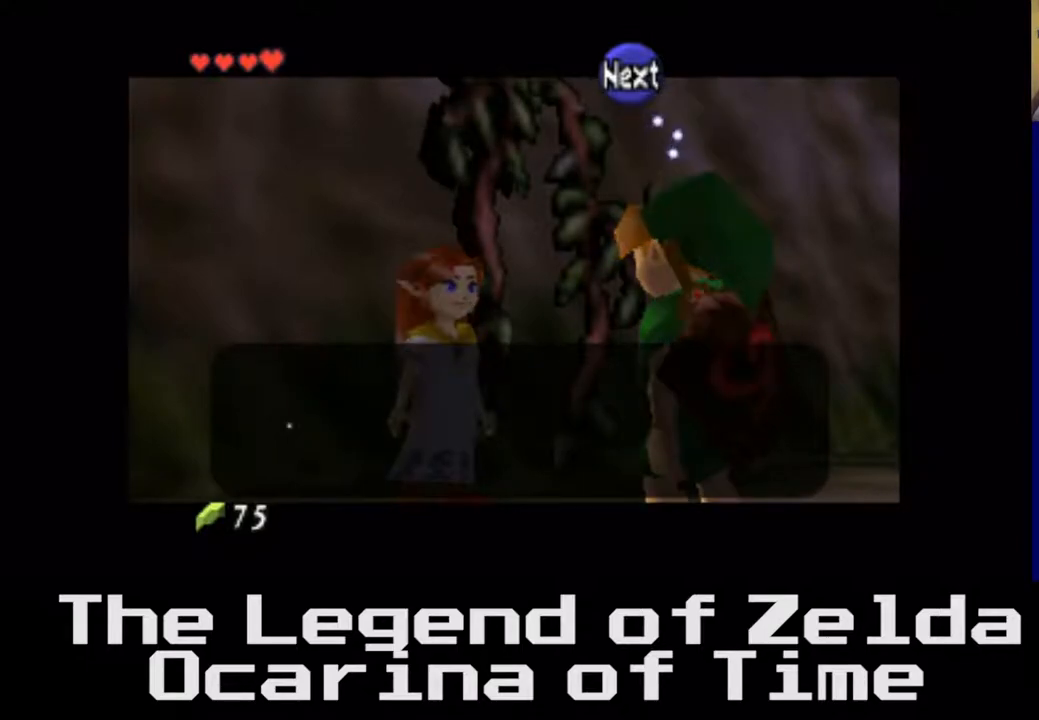
{"buttons": [], "left_stick": "center", "right_stick": "center", "events": []}
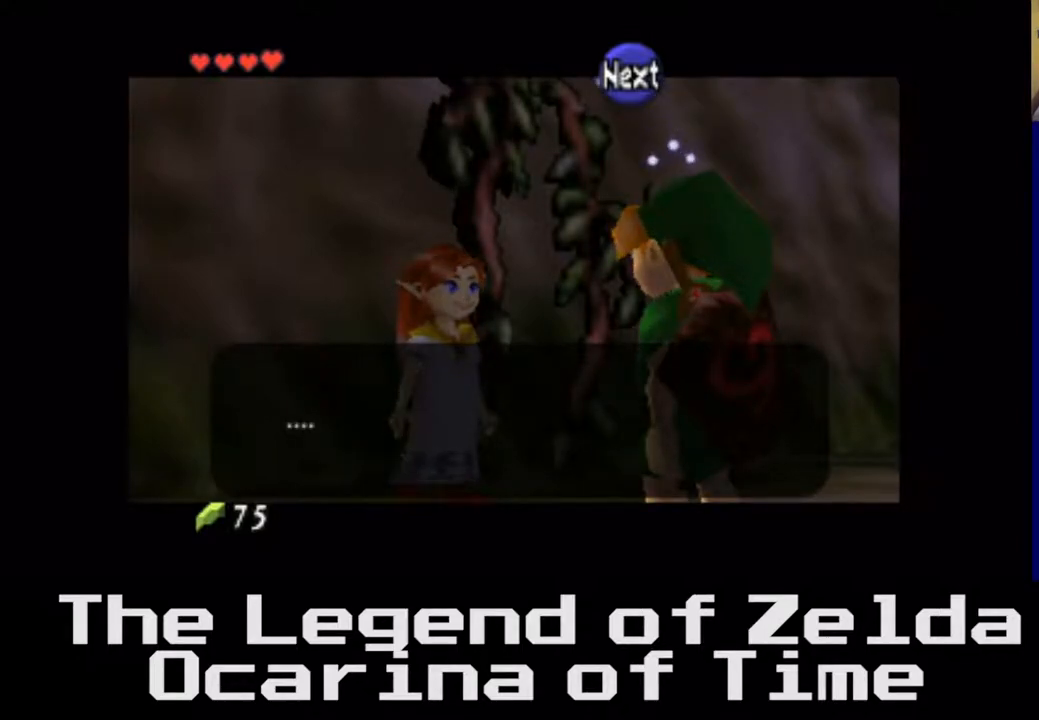
{"buttons": [], "left_stick": "center", "right_stick": "center", "events": []}
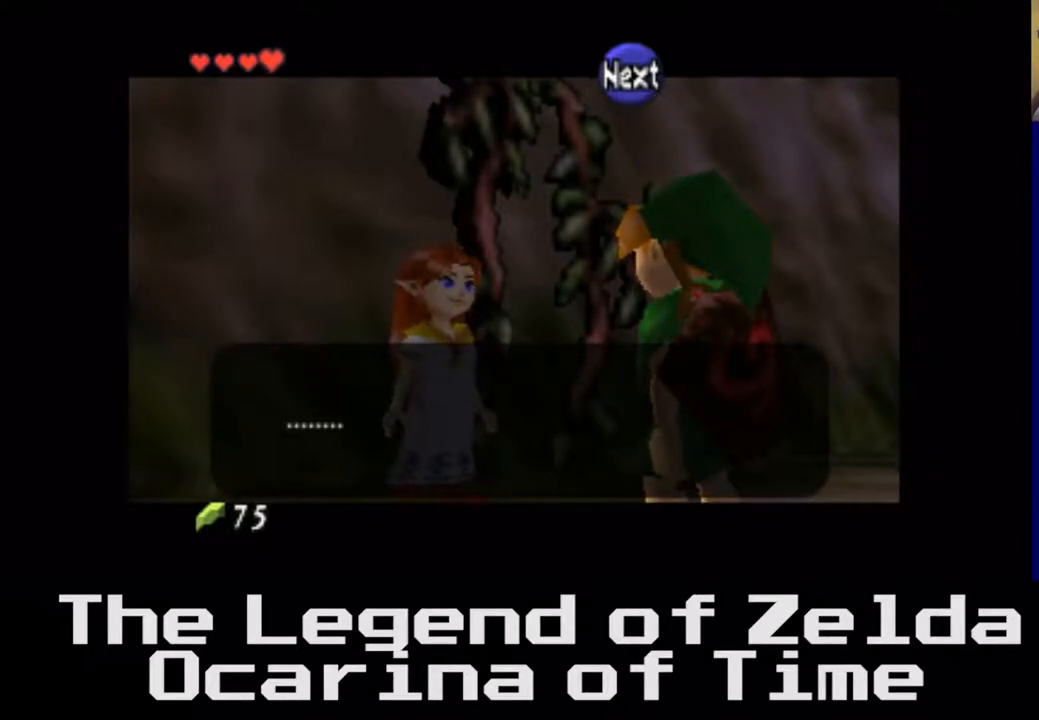
{"buttons": [], "left_stick": "center", "right_stick": "center", "events": []}
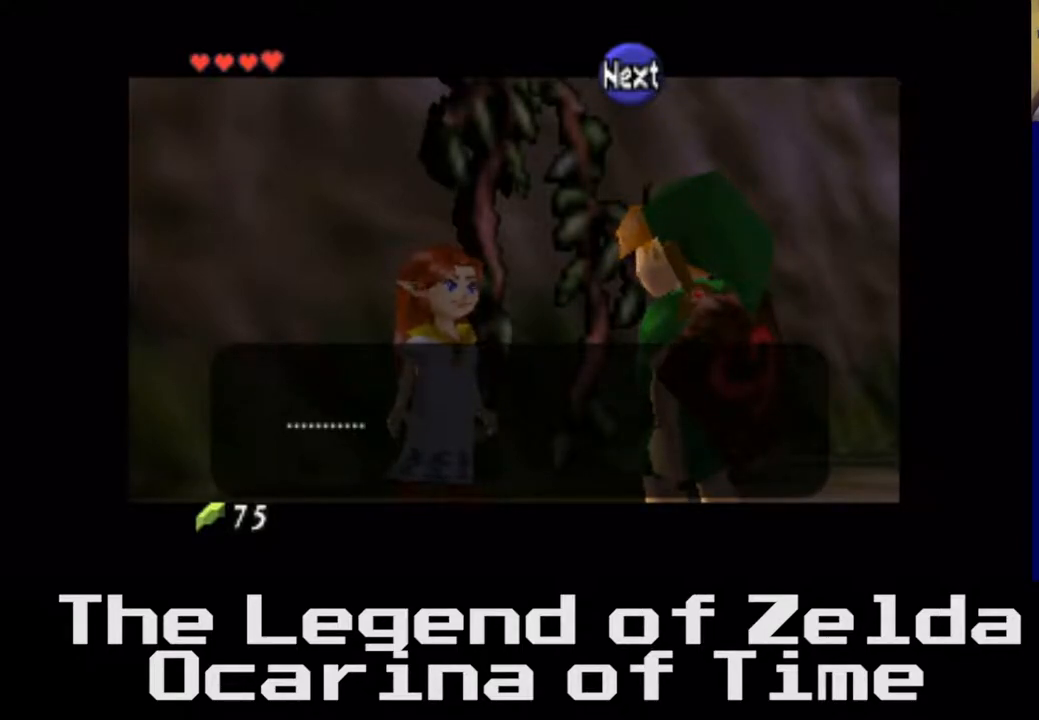
{"buttons": [], "left_stick": "center", "right_stick": "center", "events": []}
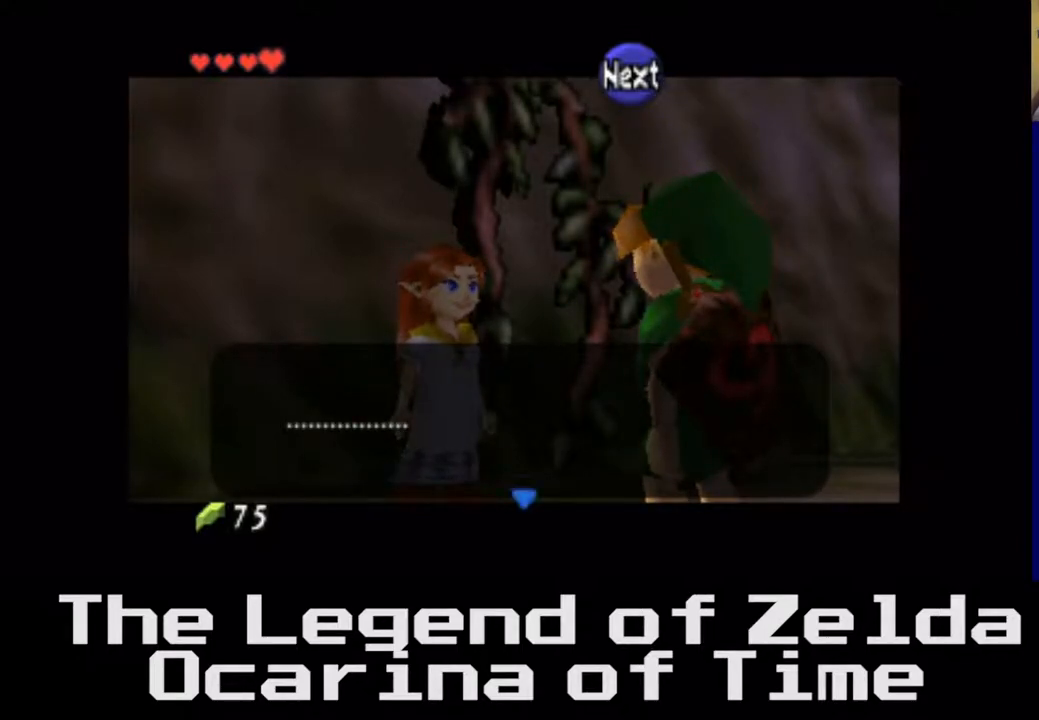
{"buttons": [], "left_stick": "center", "right_stick": "center", "events": [[333, "A", "down"], [483, "A", "up"]]}